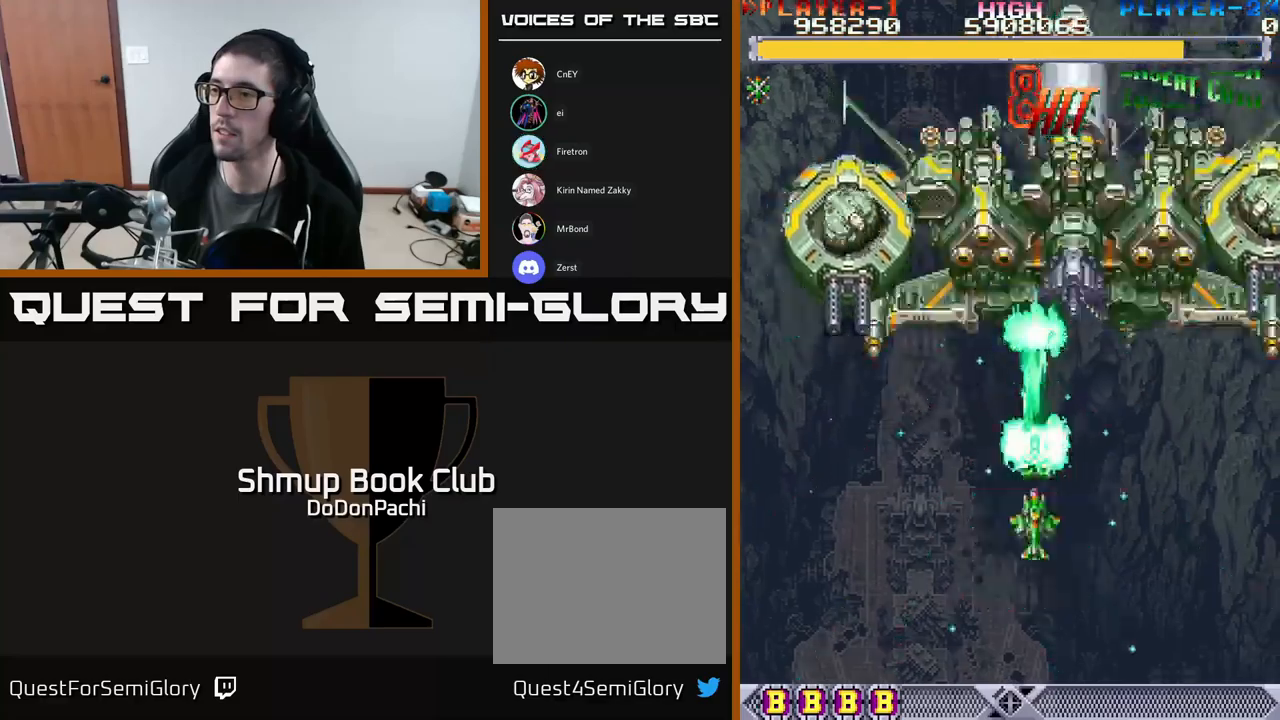
Gameplay with a controller (Xbox layout); each line is a JSON object with the inputs held at the frame after it. "events" lists button and stick changes between this image and that frame as [ms after this image, input, new state], when the widget could be followed in between. Not read: left_stick right_stick.
{"buttons": ["A", "DPAD_UP", "DPAD_RIGHT"], "events": [[117, "DPAD_RIGHT", "down"], [500, "DPAD_UP", "down"]]}
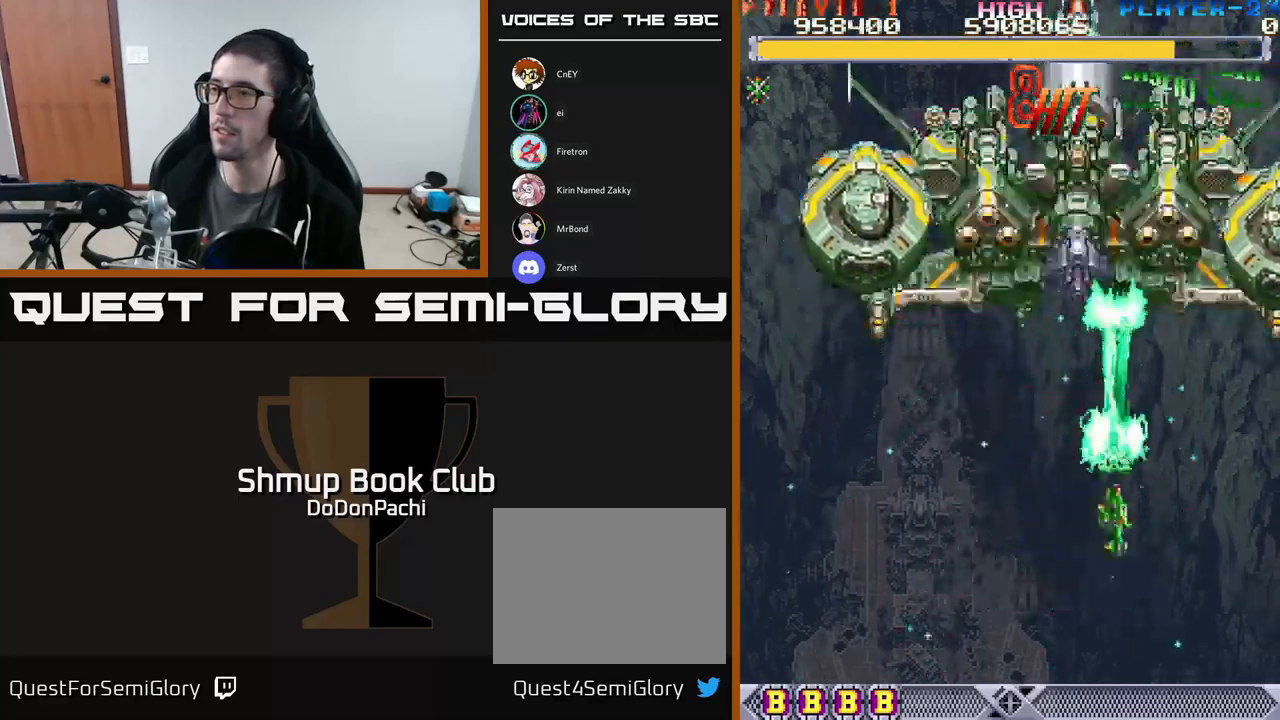
{"buttons": ["A", "DPAD_UP", "DPAD_RIGHT"], "events": []}
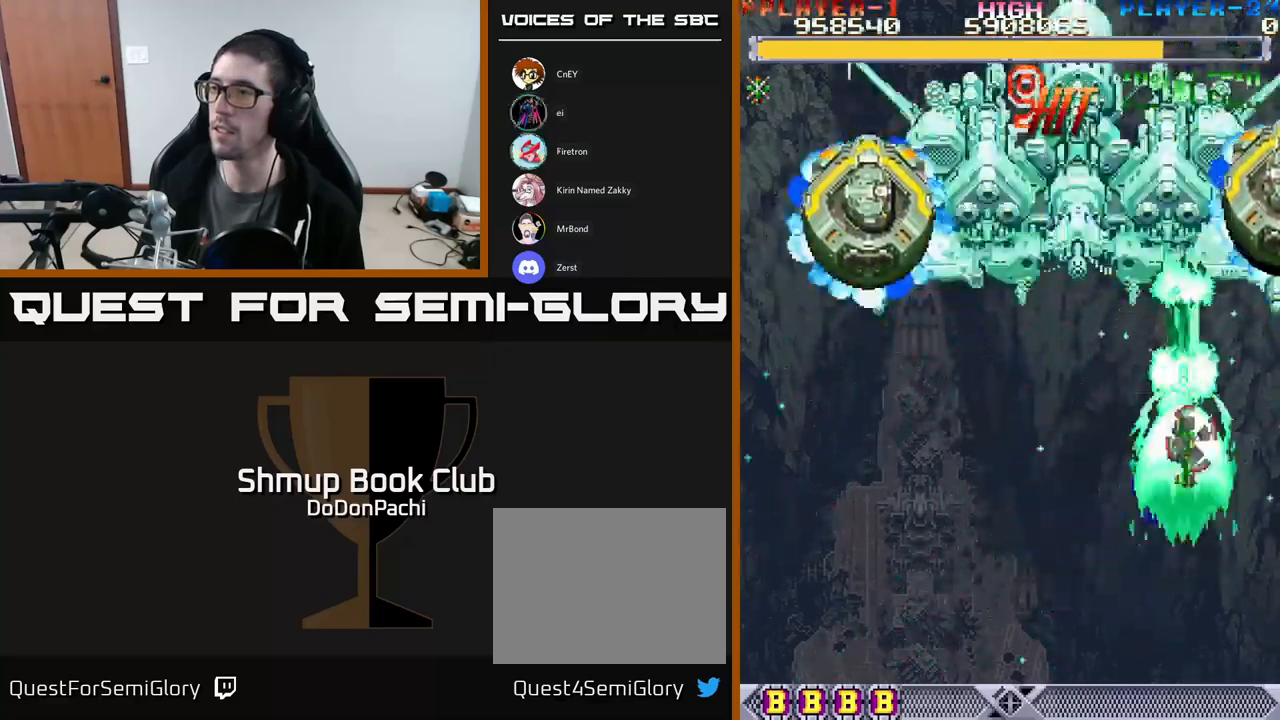
{"buttons": ["A", "DPAD_UP", "DPAD_RIGHT"], "events": [[33, "DPAD_UP", "up"], [400, "DPAD_UP", "down"]]}
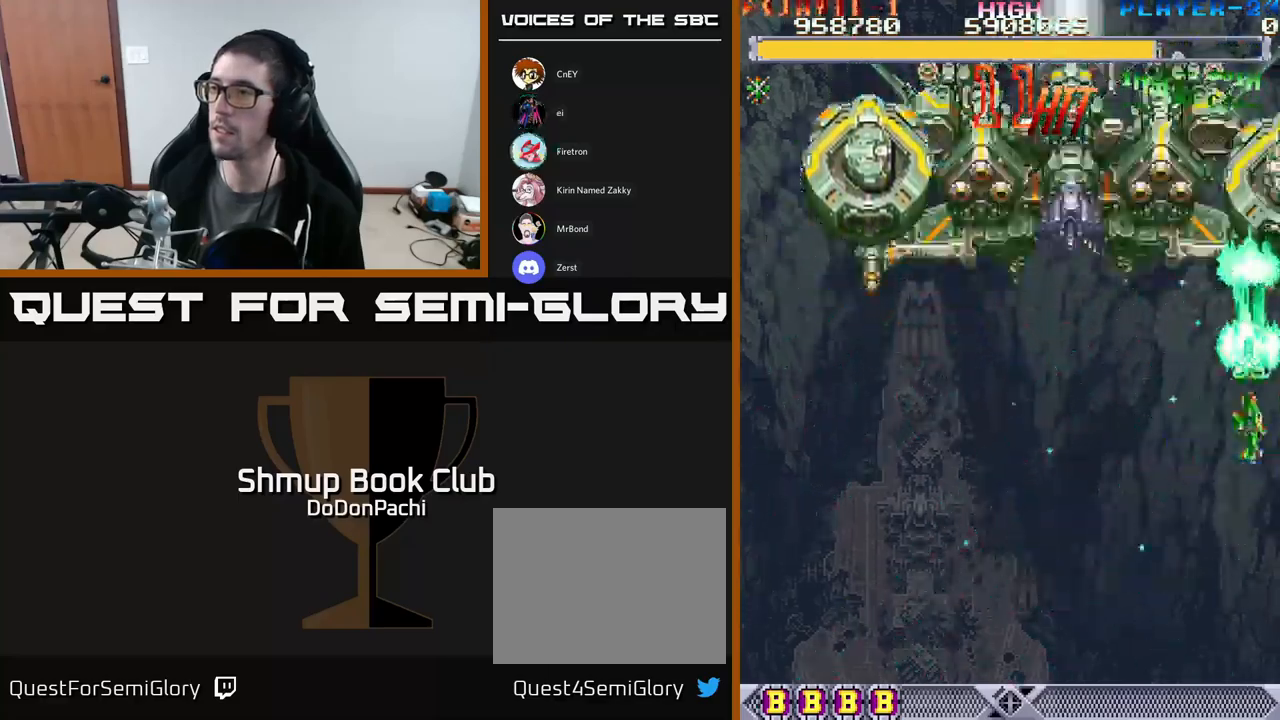
{"buttons": ["A"], "events": [[300, "DPAD_UP", "up"], [317, "DPAD_RIGHT", "up"]]}
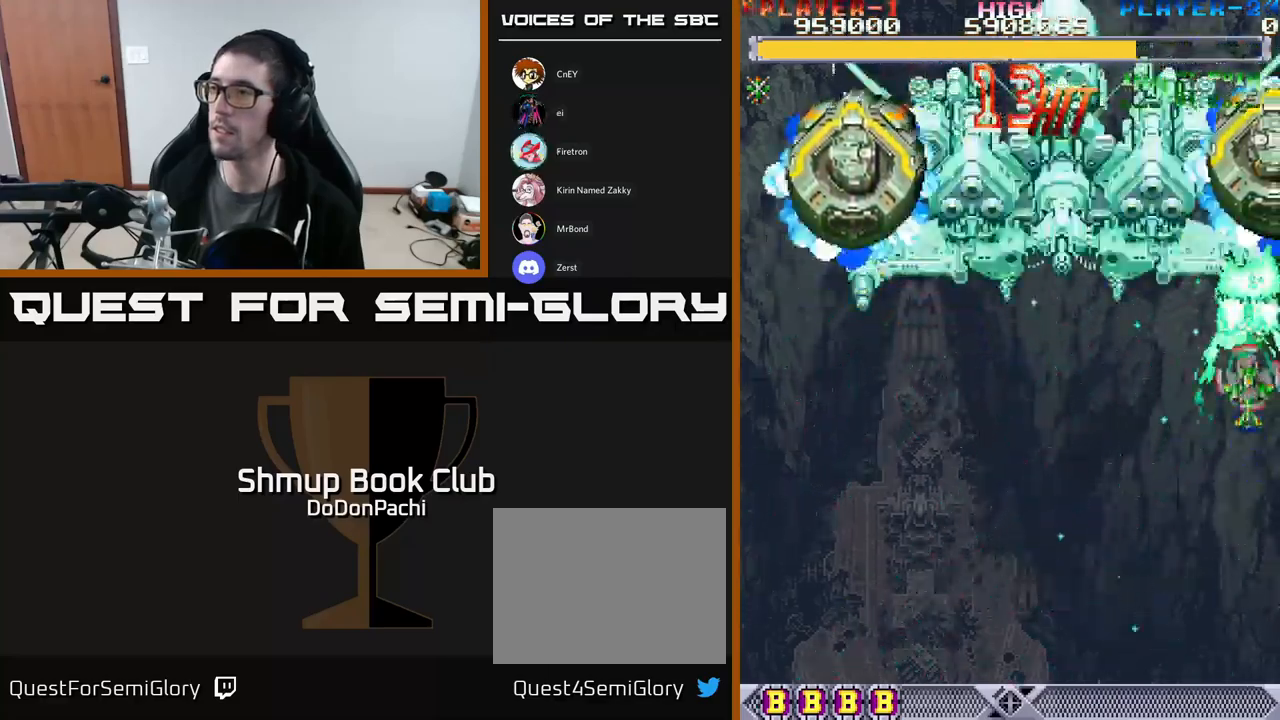
{"buttons": ["A", "DPAD_DOWN"], "events": [[317, "DPAD_DOWN", "down"]]}
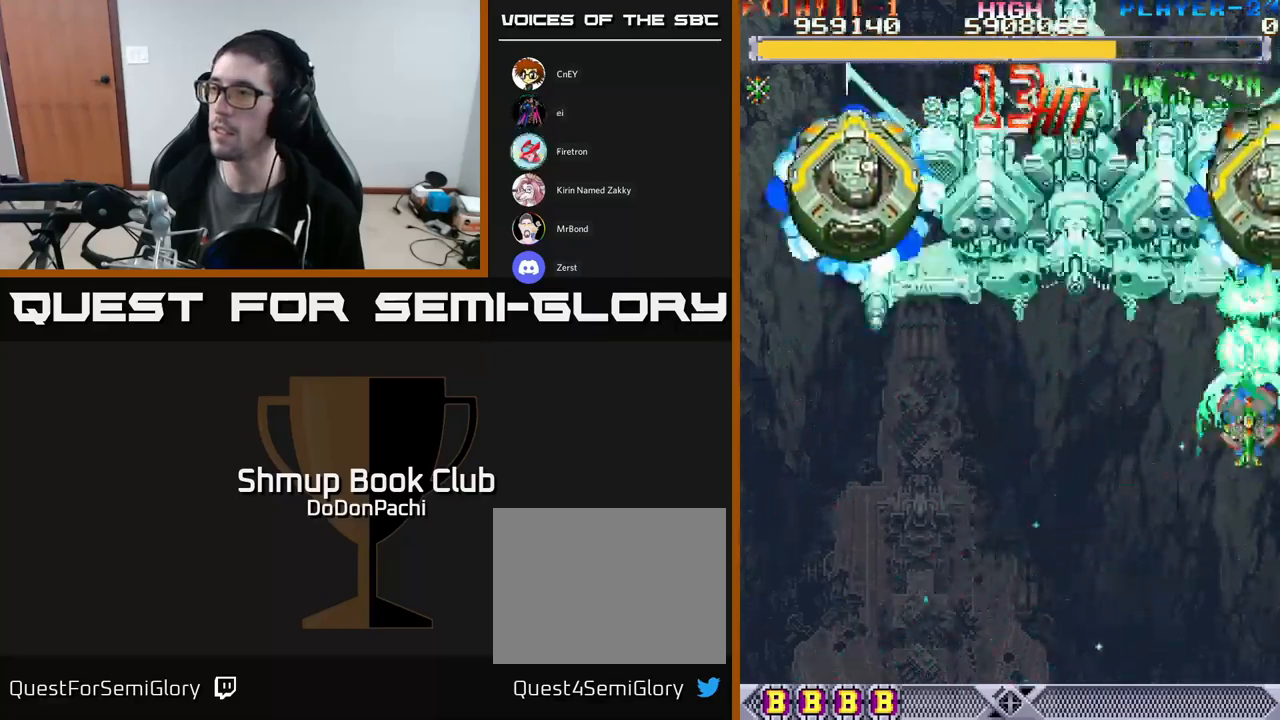
{"buttons": ["A", "DPAD_DOWN"], "events": [[300, "DPAD_RIGHT", "down"], [450, "DPAD_RIGHT", "up"]]}
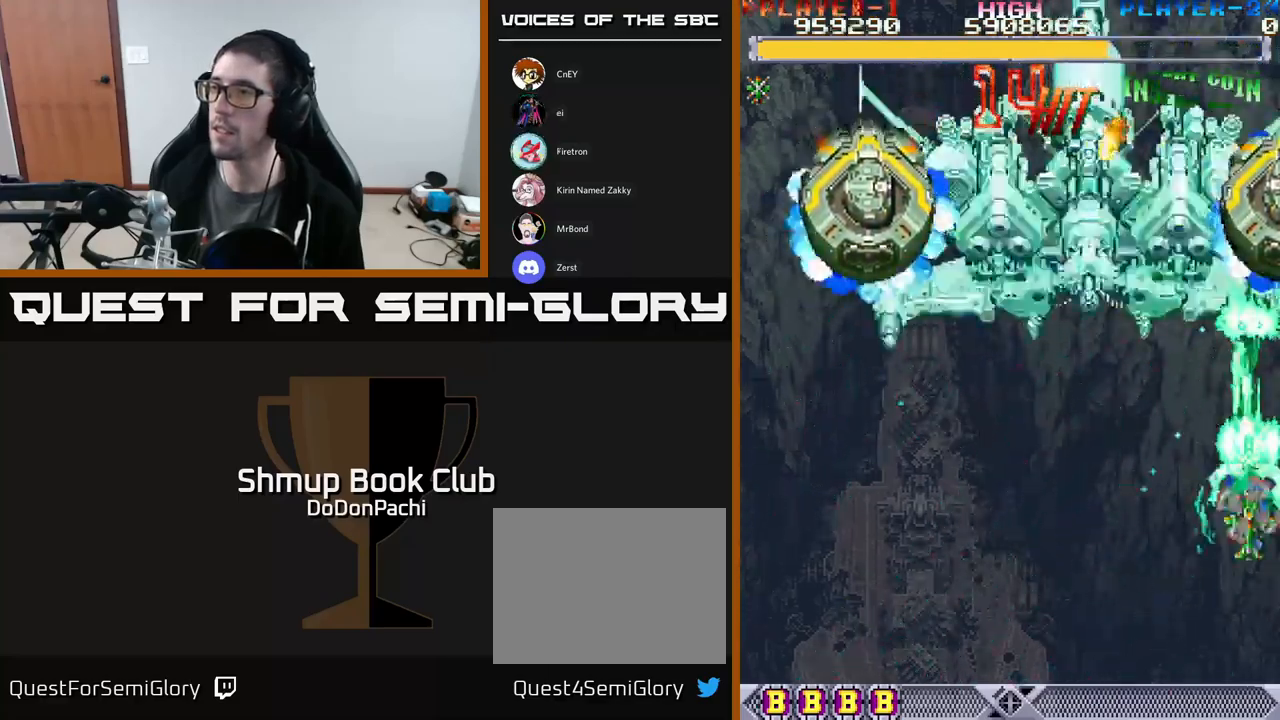
{"buttons": ["A", "DPAD_DOWN"], "events": [[350, "DPAD_RIGHT", "down"], [483, "DPAD_RIGHT", "up"]]}
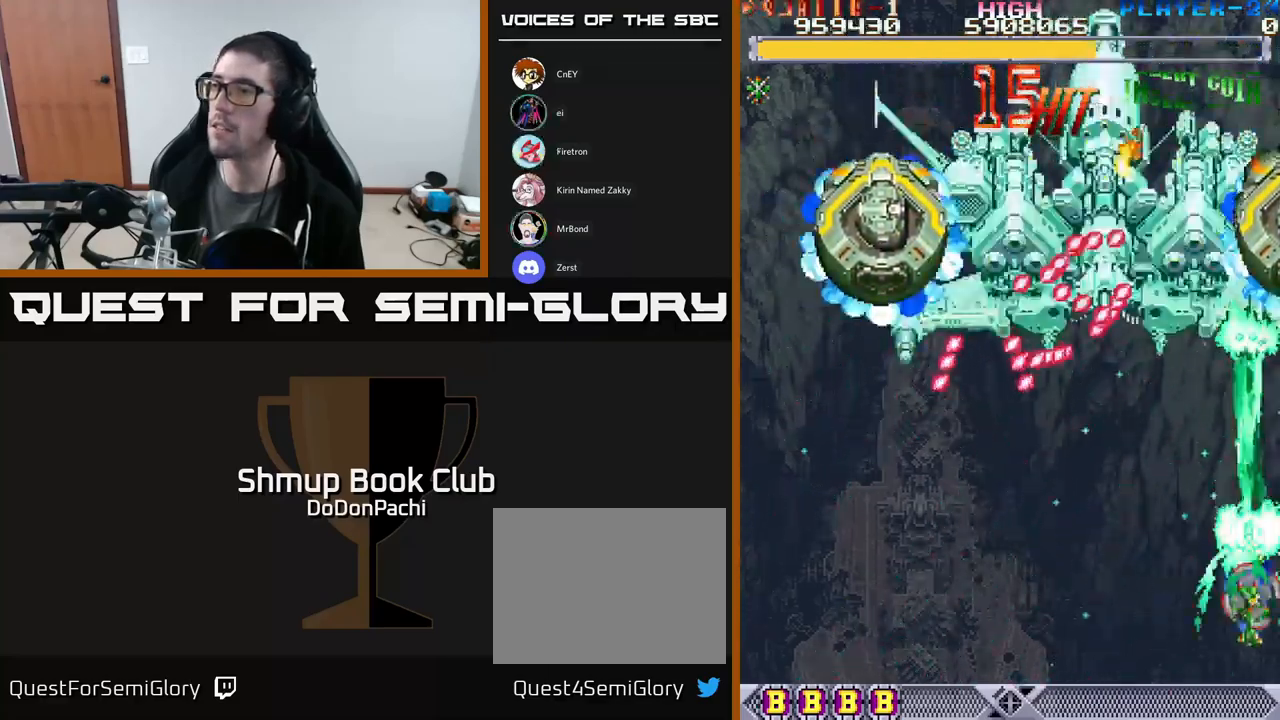
{"buttons": ["A", "DPAD_LEFT"], "events": [[33, "DPAD_LEFT", "down"], [50, "DPAD_DOWN", "up"]]}
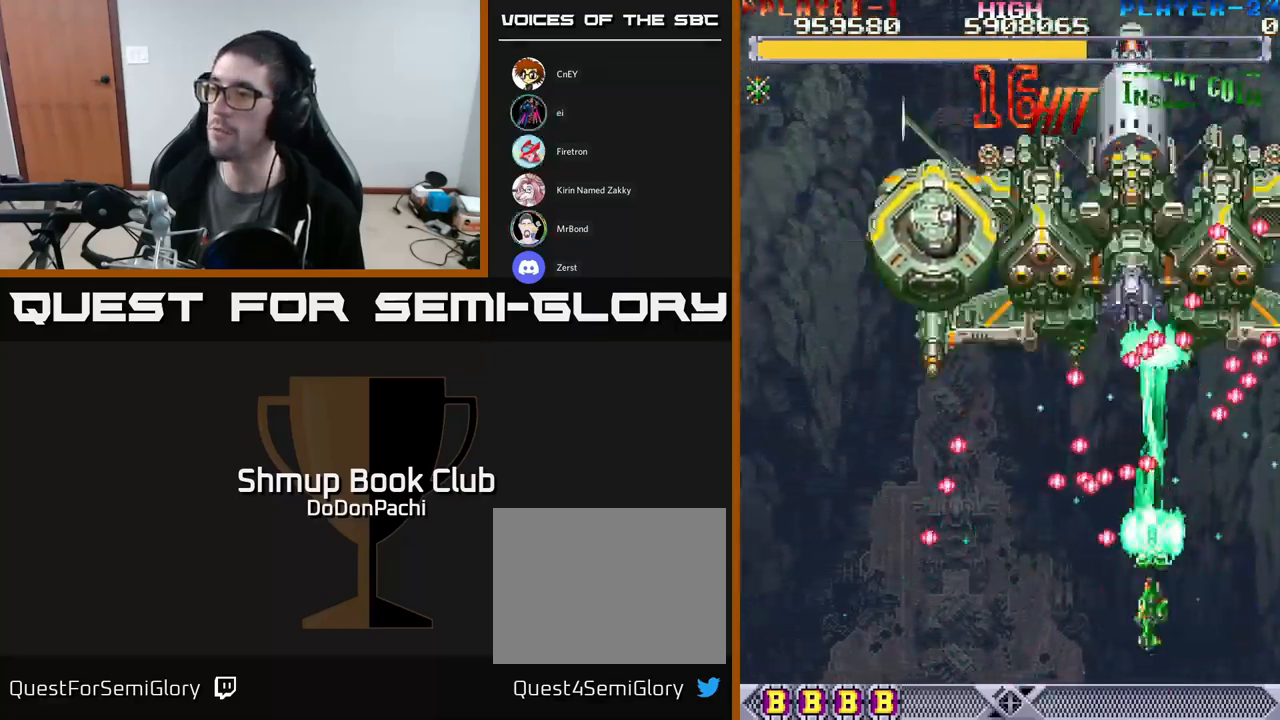
{"buttons": ["A", "DPAD_LEFT"], "events": []}
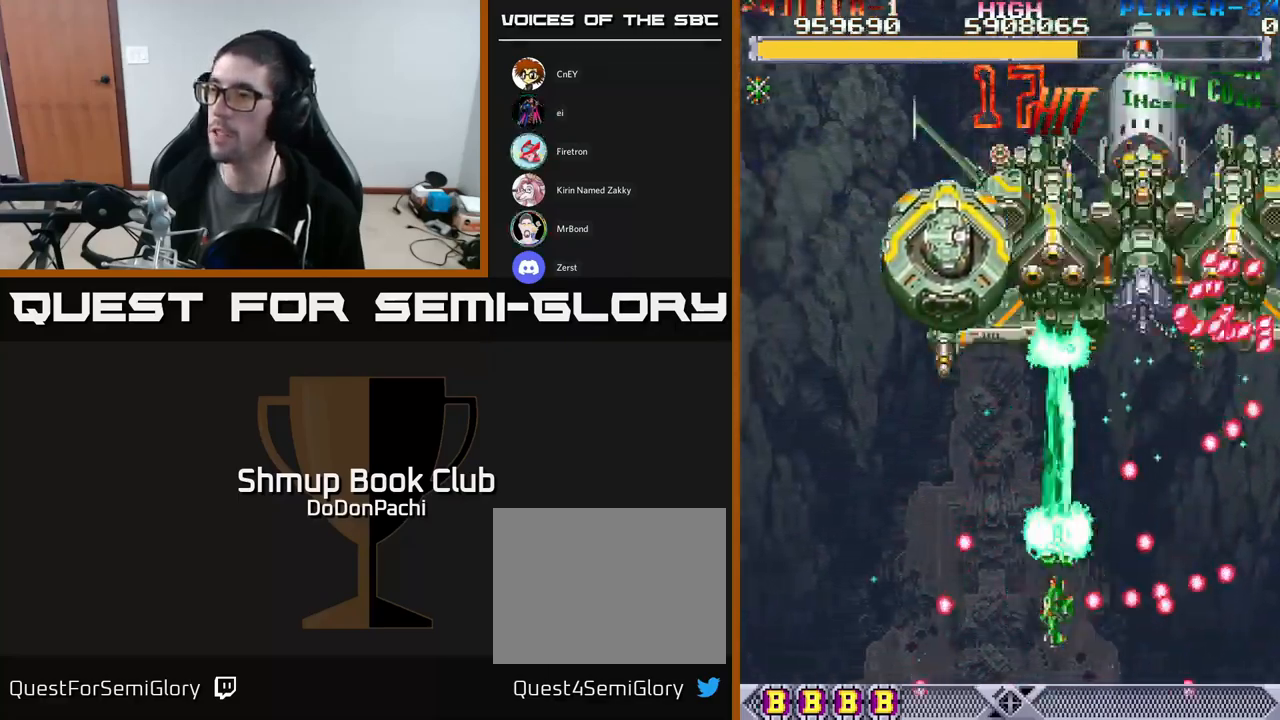
{"buttons": ["A", "DPAD_UP", "DPAD_LEFT"], "events": [[17, "DPAD_UP", "down"]]}
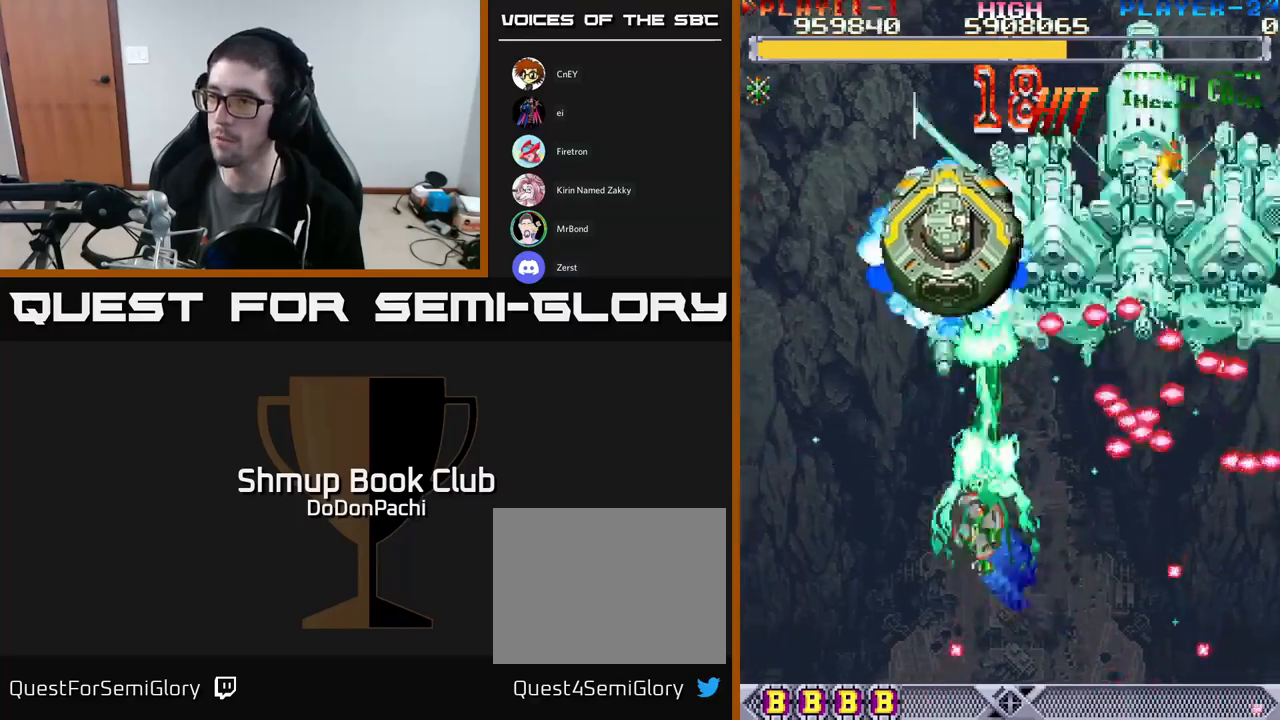
{"buttons": ["A"], "events": [[200, "DPAD_UP", "up"], [417, "DPAD_UP", "down"], [450, "DPAD_LEFT", "up"], [500, "DPAD_UP", "up"]]}
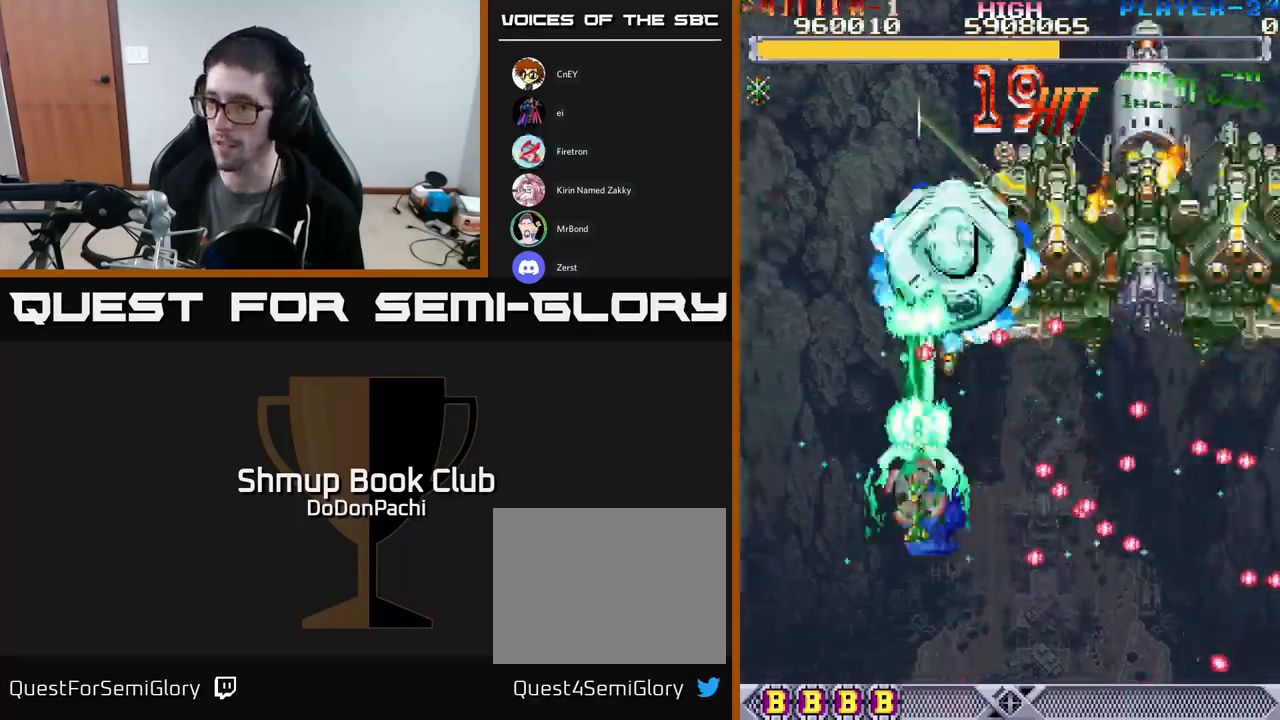
{"buttons": ["A", "DPAD_UP"], "events": [[383, "DPAD_LEFT", "down"], [433, "DPAD_UP", "down"], [483, "DPAD_LEFT", "up"]]}
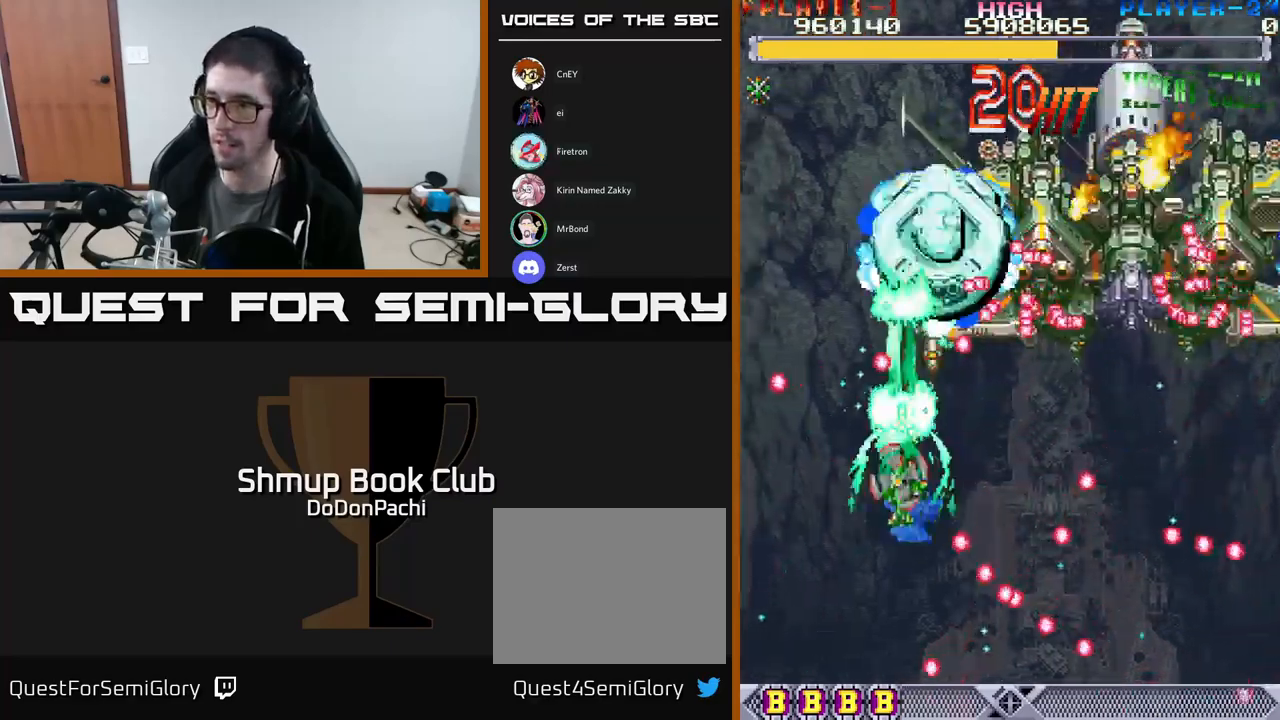
{"buttons": ["A"], "events": [[83, "DPAD_UP", "up"], [317, "DPAD_LEFT", "down"], [417, "DPAD_LEFT", "up"]]}
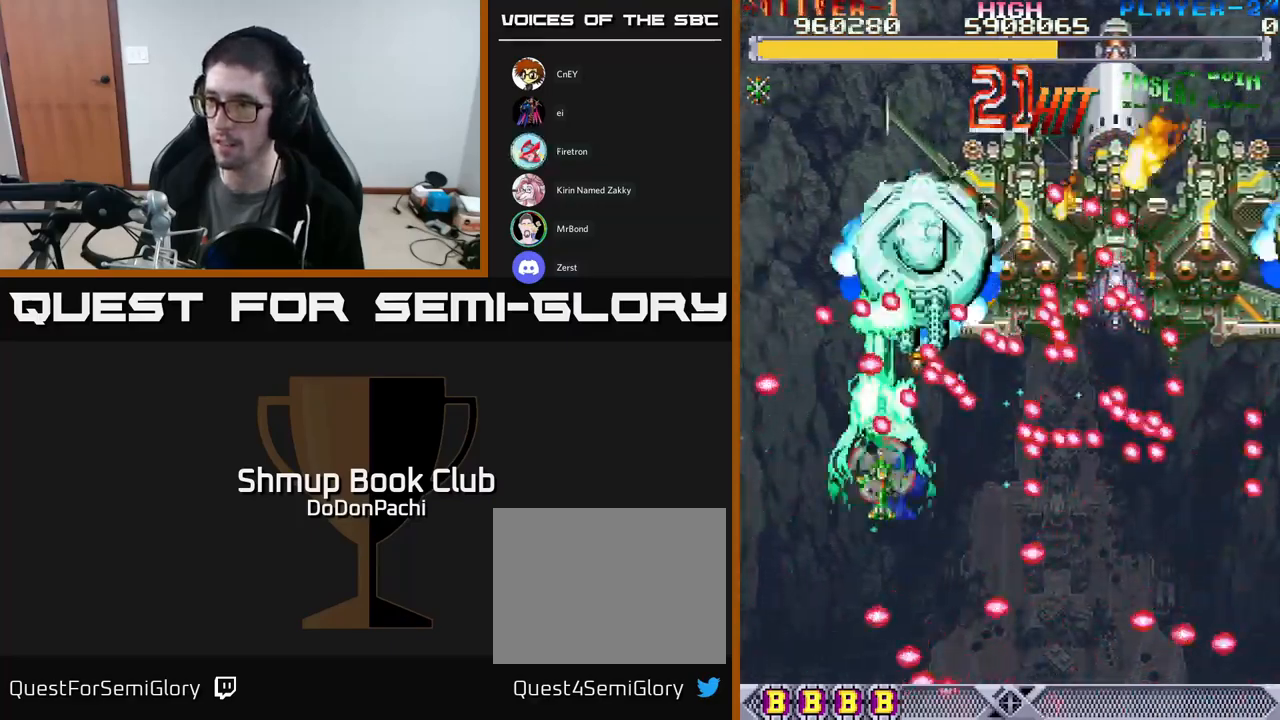
{"buttons": ["A", "DPAD_DOWN"], "events": [[67, "DPAD_LEFT", "down"], [217, "DPAD_DOWN", "down"], [267, "DPAD_LEFT", "up"]]}
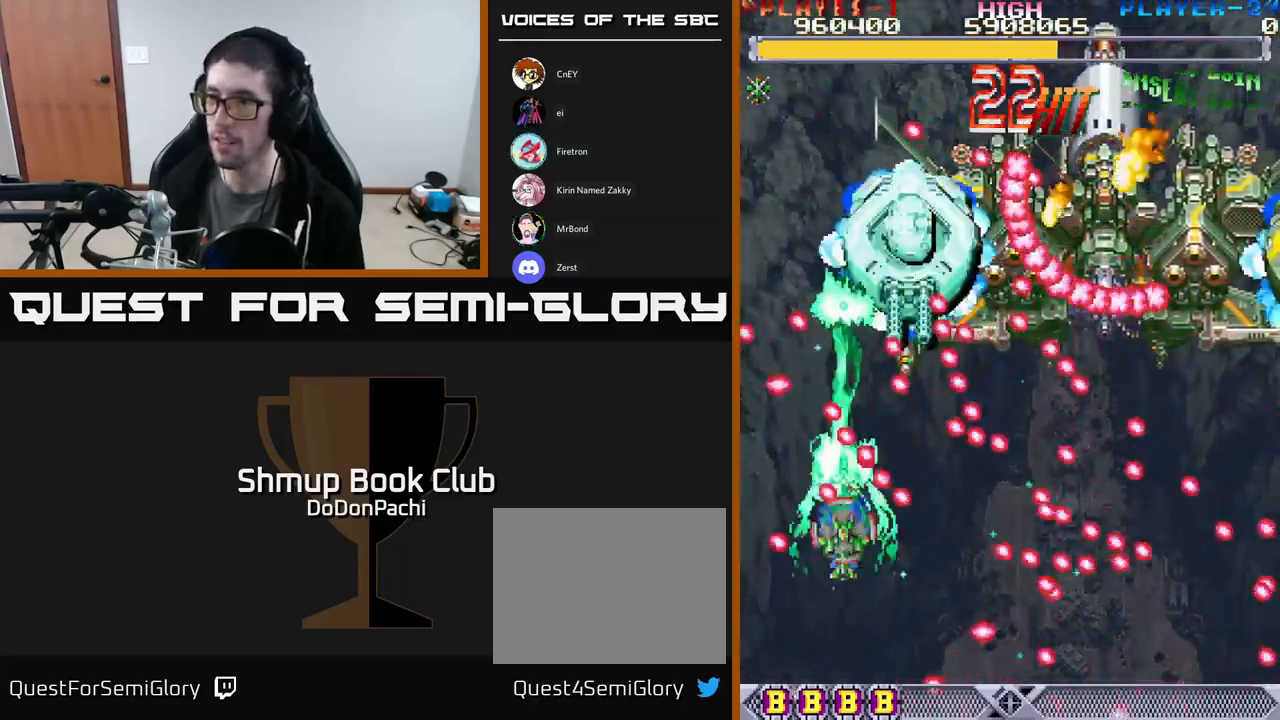
{"buttons": ["A", "DPAD_RIGHT"], "events": [[417, "DPAD_RIGHT", "down"], [483, "DPAD_DOWN", "up"]]}
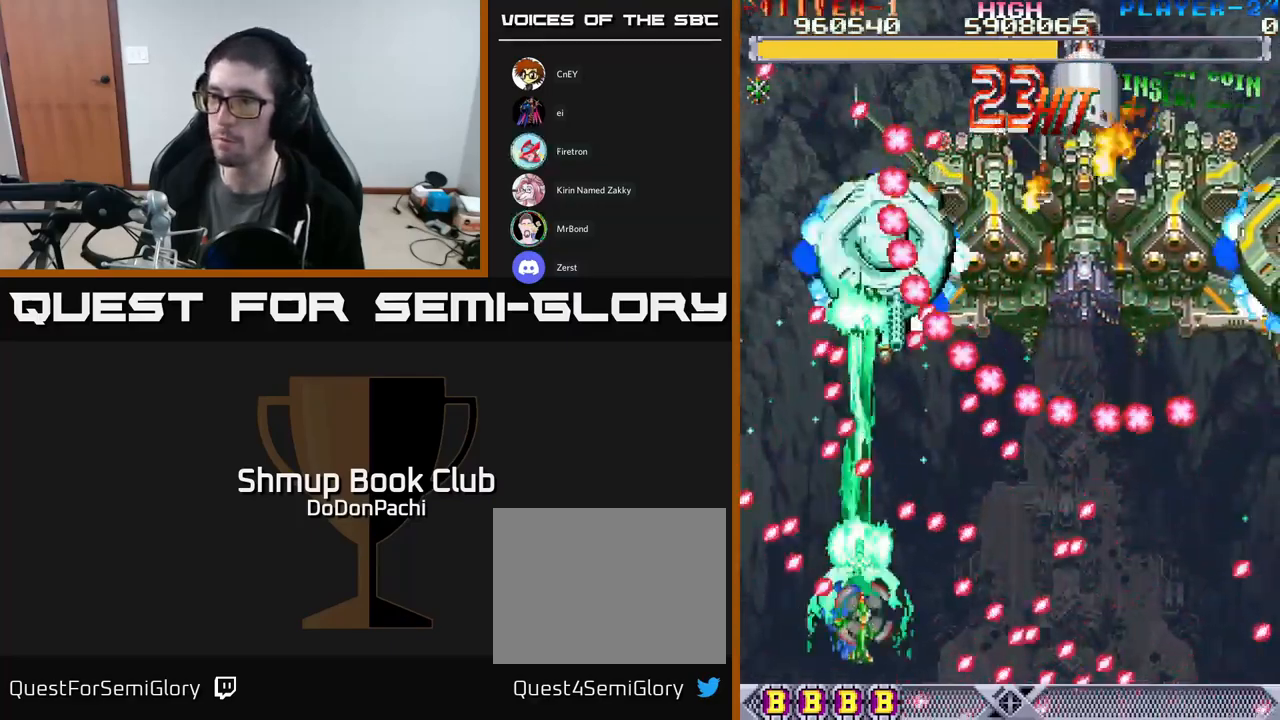
{"buttons": ["A", "DPAD_UP"], "events": [[17, "DPAD_RIGHT", "up"], [283, "DPAD_LEFT", "down"], [333, "DPAD_UP", "down"], [433, "DPAD_LEFT", "up"]]}
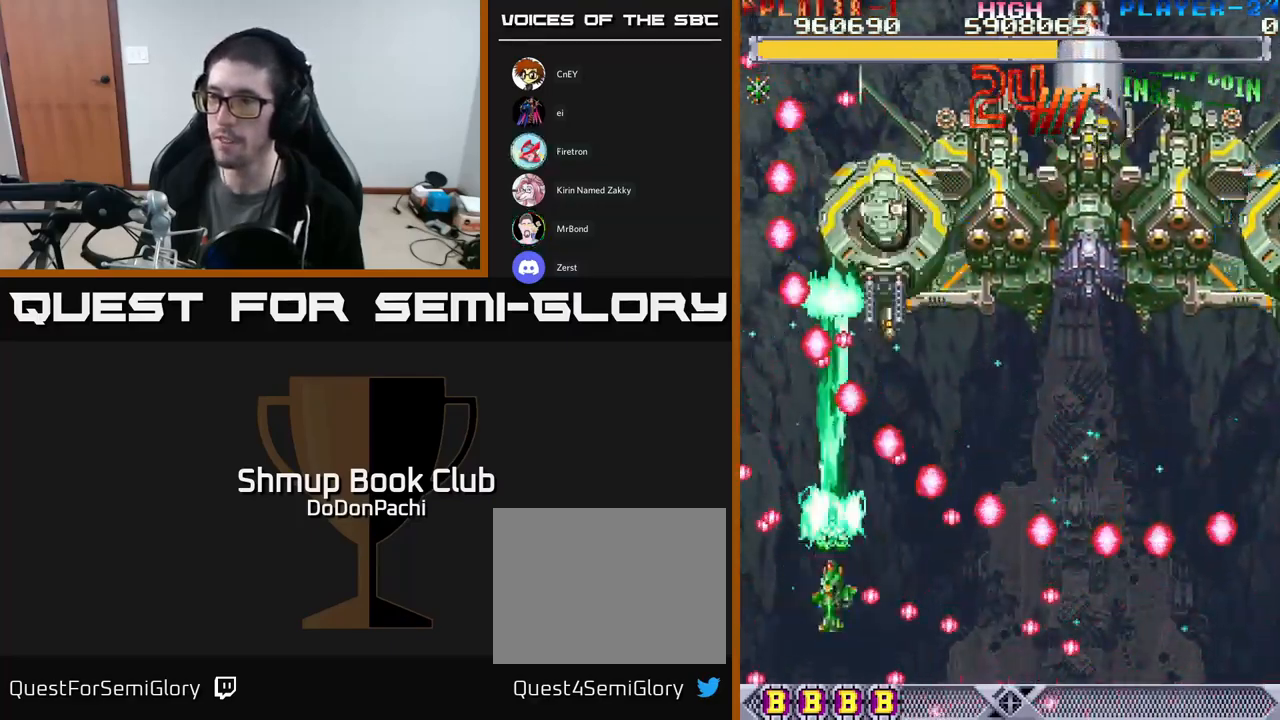
{"buttons": ["A"], "events": [[150, "DPAD_UP", "up"], [283, "DPAD_DOWN", "down"], [350, "DPAD_DOWN", "up"]]}
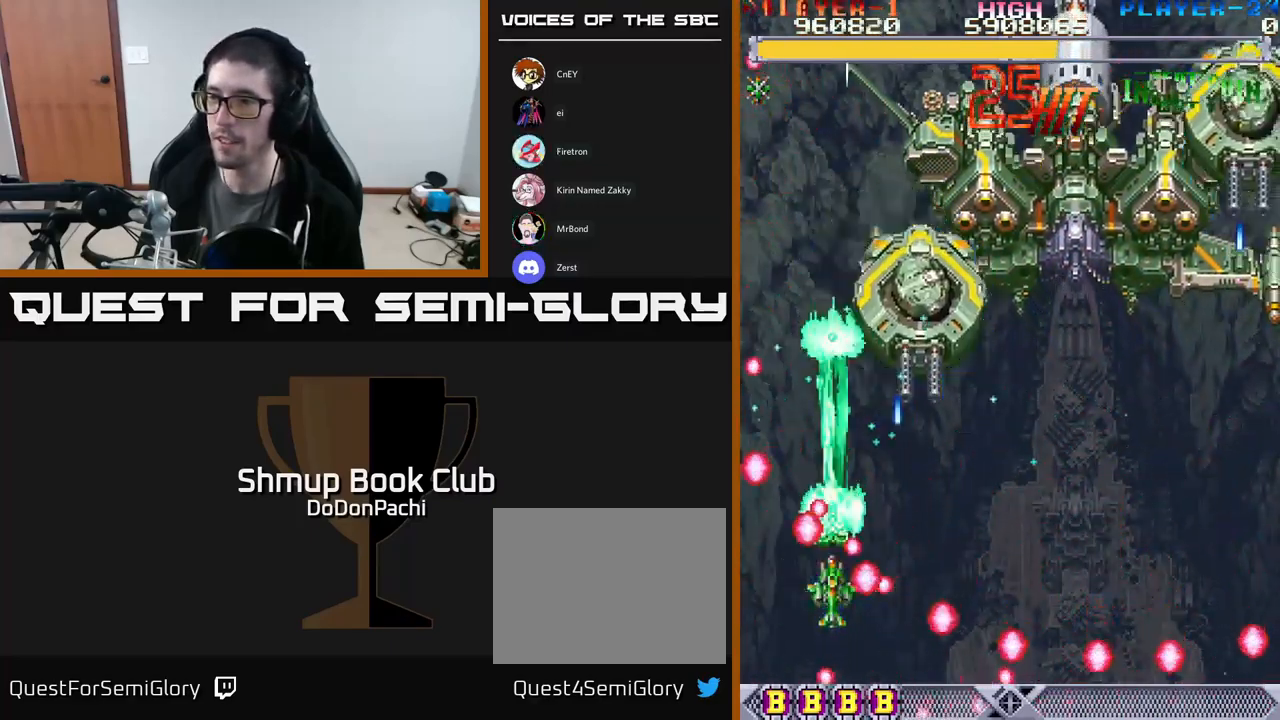
{"buttons": ["A", "DPAD_RIGHT"], "events": [[33, "DPAD_LEFT", "down"], [100, "DPAD_LEFT", "up"], [250, "DPAD_LEFT", "down"], [283, "DPAD_UP", "down"], [367, "DPAD_LEFT", "up"], [483, "DPAD_RIGHT", "down"], [500, "DPAD_UP", "up"]]}
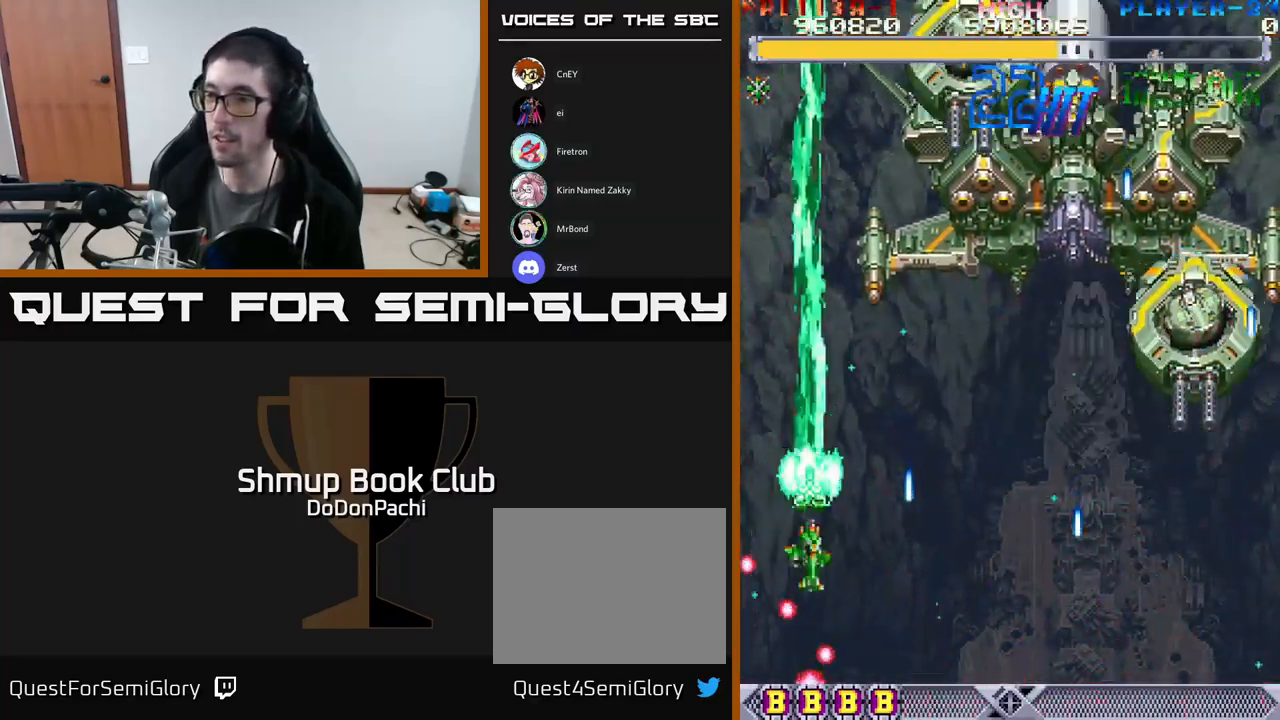
{"buttons": ["A", "DPAD_DOWN", "DPAD_RIGHT"], "events": [[183, "DPAD_UP", "down"], [200, "DPAD_RIGHT", "up"], [300, "DPAD_LEFT", "down"], [383, "DPAD_UP", "up"], [417, "DPAD_LEFT", "up"], [450, "DPAD_DOWN", "down"], [450, "DPAD_RIGHT", "down"]]}
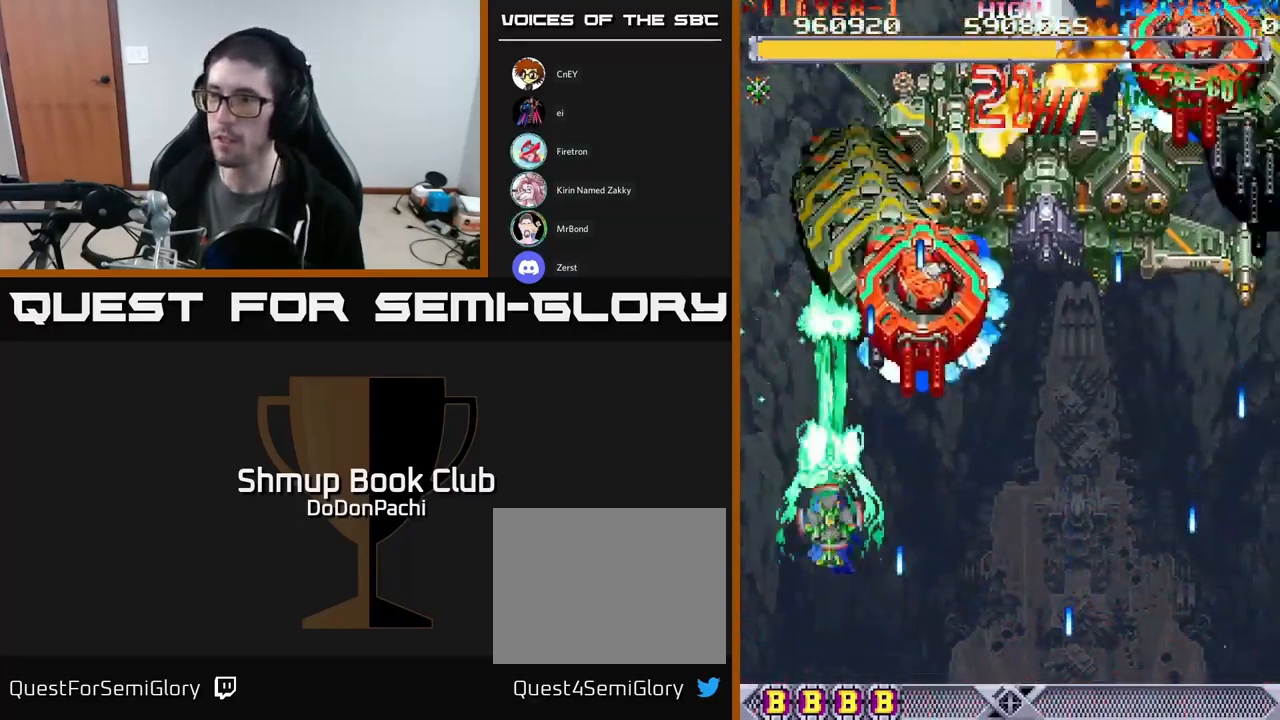
{"buttons": ["A", "DPAD_DOWN"]}
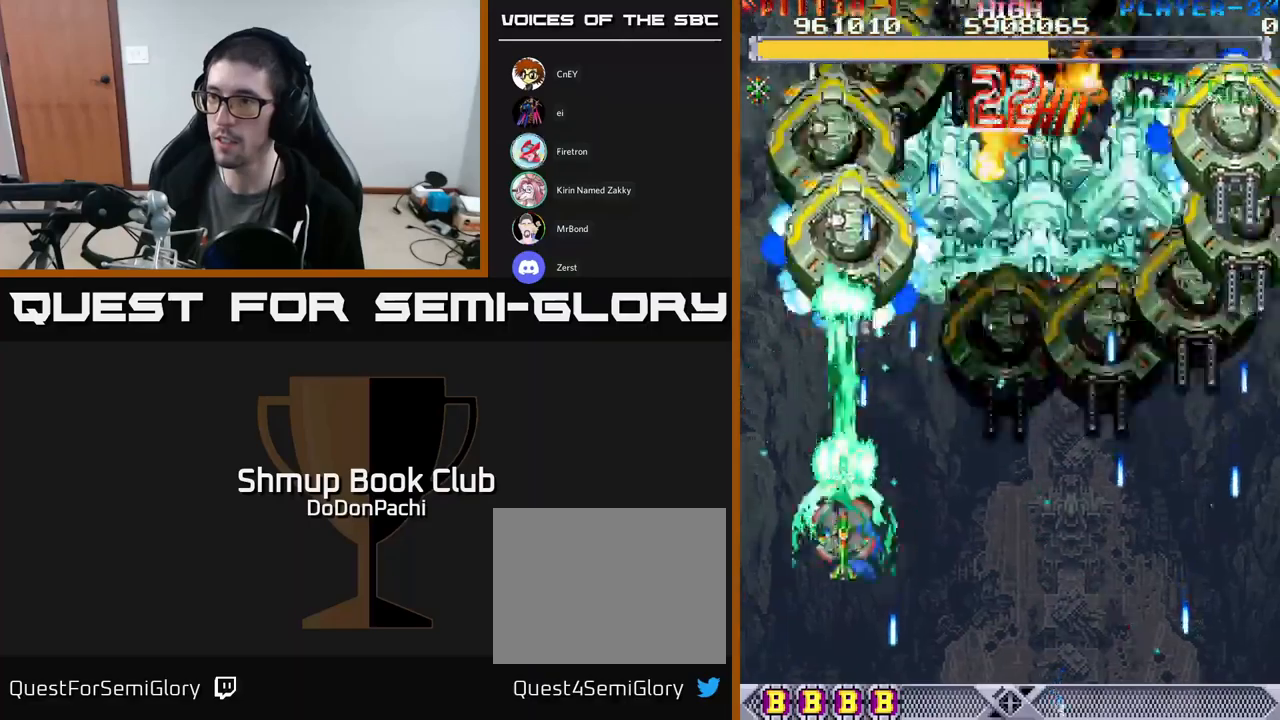
{"buttons": ["A"], "events": [[67, "DPAD_RIGHT", "down"], [134, "DPAD_RIGHT", "up"], [184, "DPAD_LEFT", "down"], [284, "DPAD_LEFT", "up"], [467, "DPAD_DOWN", "up"]]}
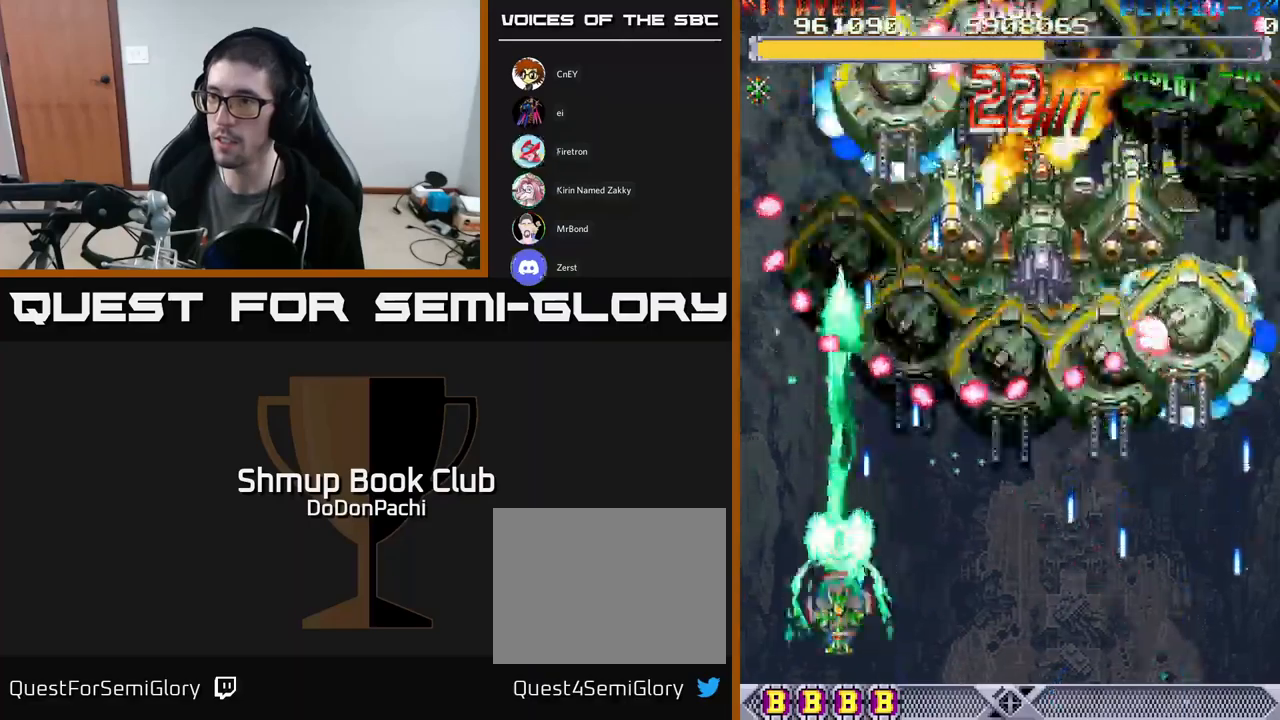
{"buttons": ["A"], "events": []}
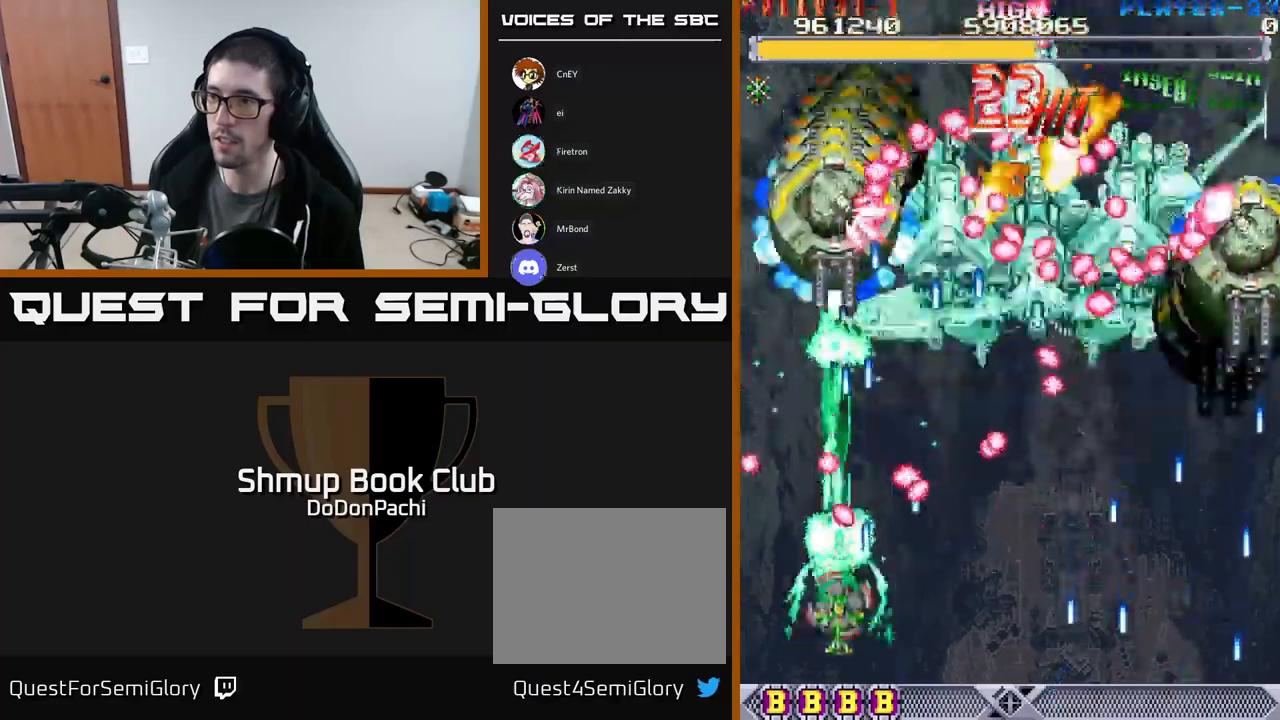
{"buttons": ["A"], "events": [[67, "DPAD_DOWN", "down"], [217, "DPAD_DOWN", "up"], [350, "DPAD_LEFT", "down"], [417, "DPAD_LEFT", "up"]]}
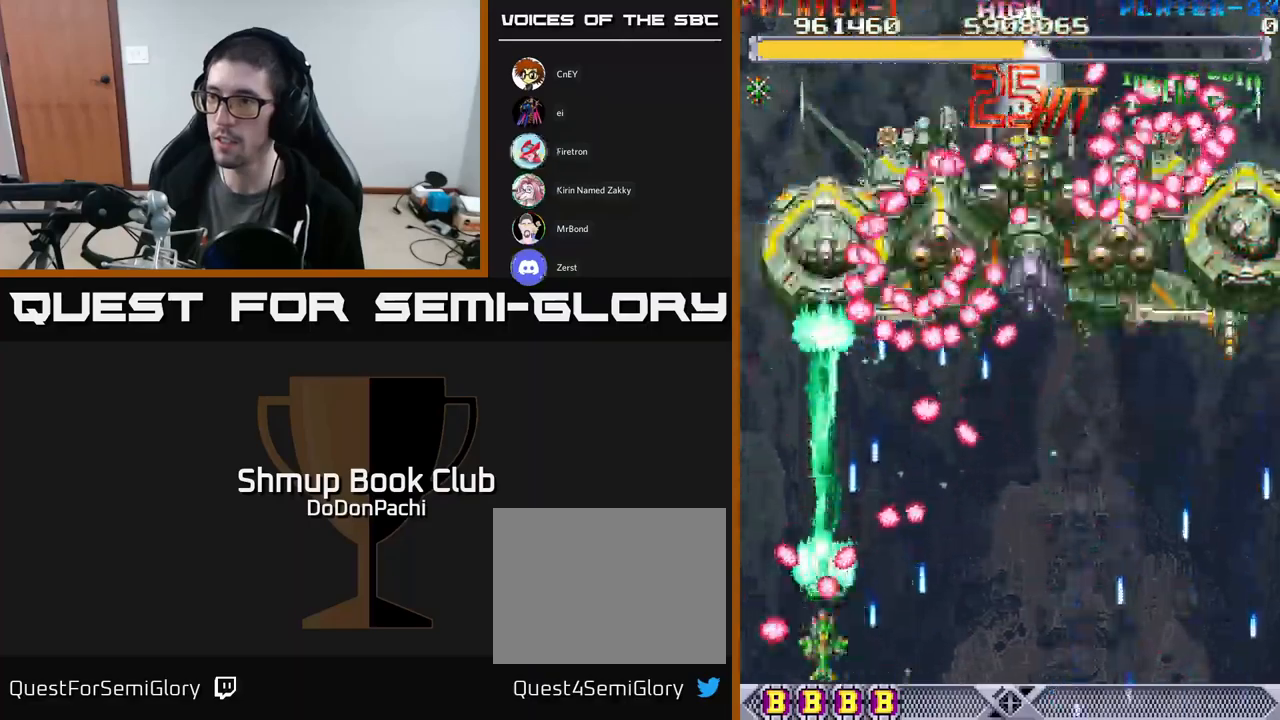
{"buttons": ["A", "DPAD_RIGHT"], "events": [[150, "DPAD_DOWN", "down"], [150, "DPAD_RIGHT", "down"], [217, "DPAD_DOWN", "up"], [217, "DPAD_RIGHT", "up"], [484, "DPAD_RIGHT", "down"]]}
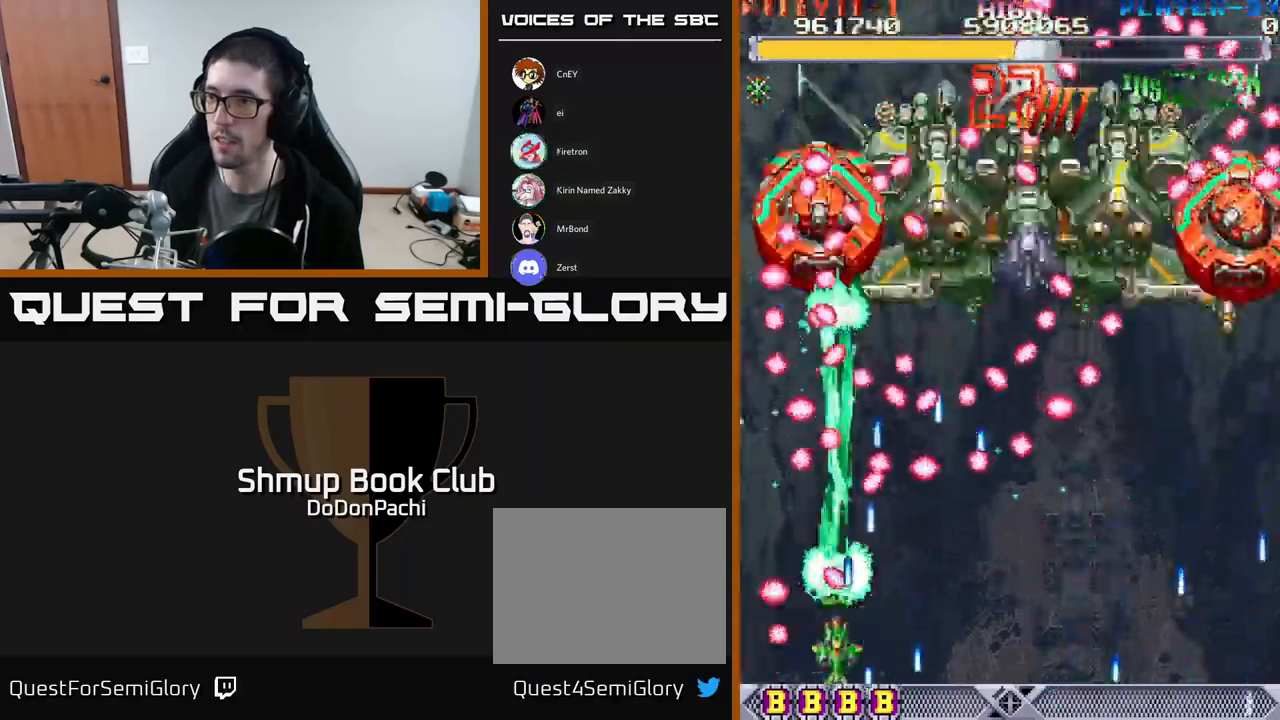
{"buttons": ["A", "DPAD_RIGHT"], "events": []}
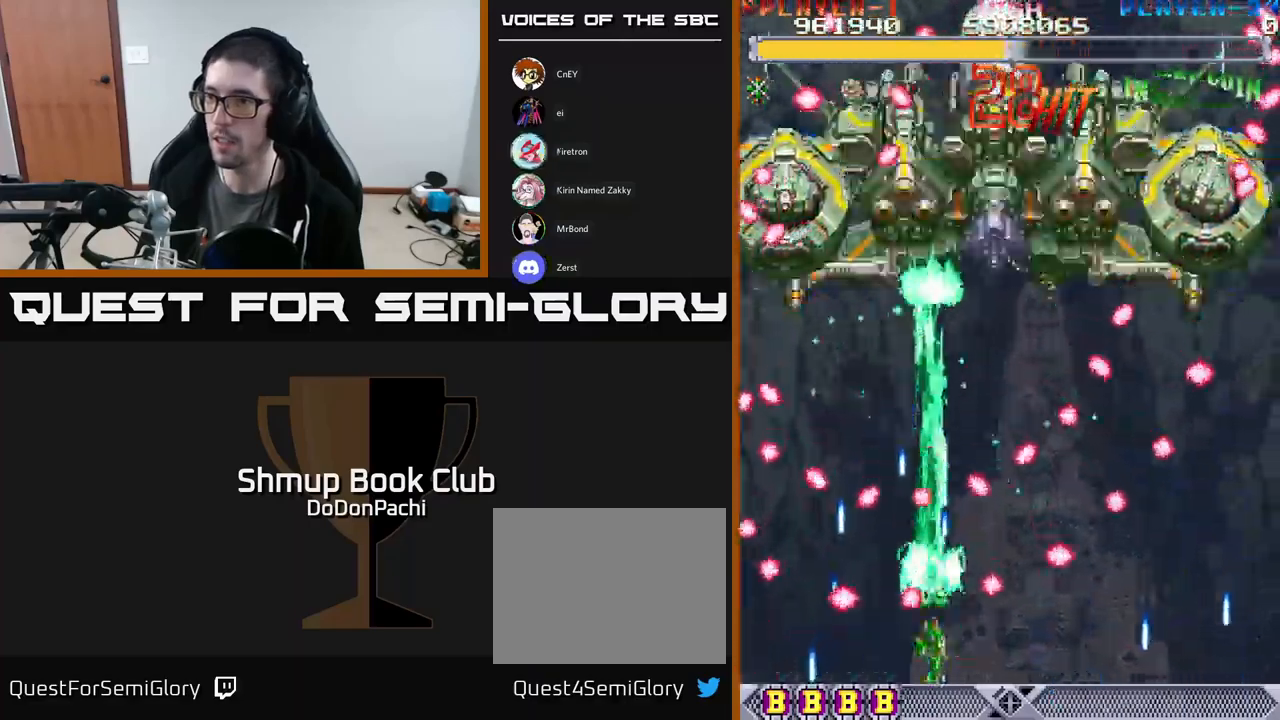
{"buttons": ["A", "DPAD_UP"], "events": [[184, "DPAD_RIGHT", "up"], [384, "DPAD_UP", "down"], [450, "DPAD_RIGHT", "down"], [467, "DPAD_RIGHT", "up"]]}
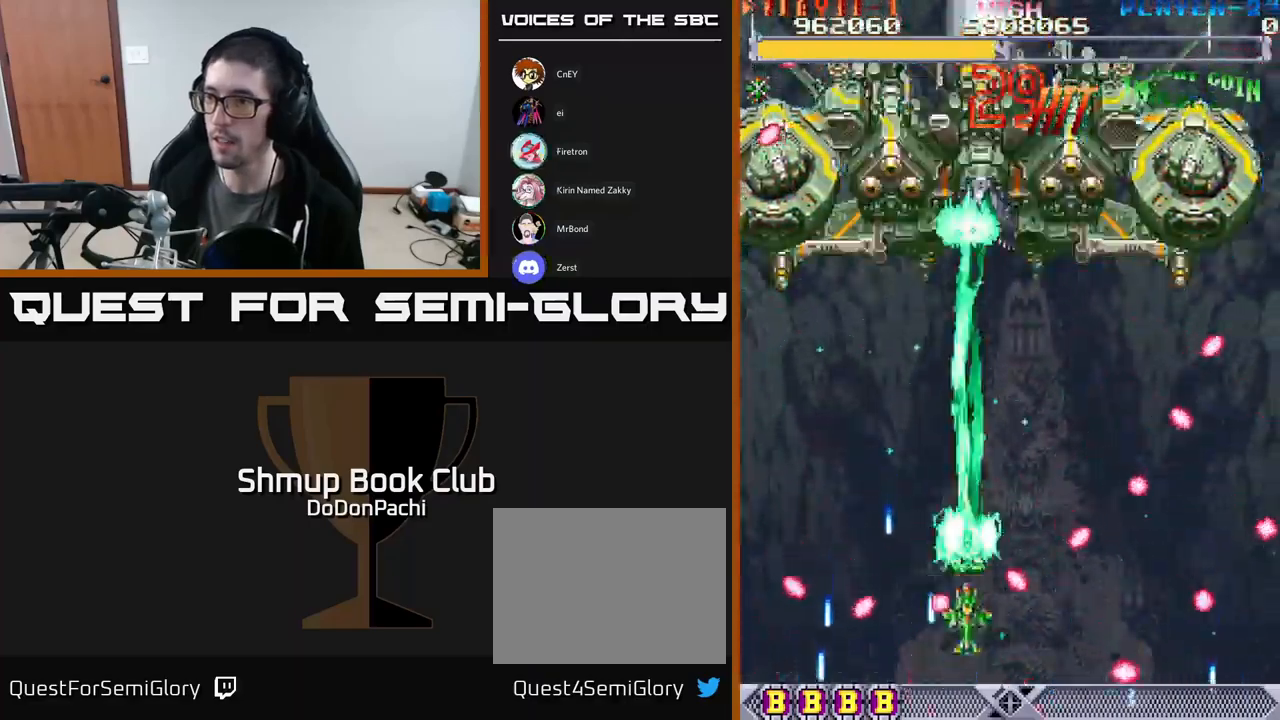
{"buttons": ["A", "DPAD_RIGHT"], "events": [[150, "DPAD_RIGHT", "down"], [284, "DPAD_UP", "up"]]}
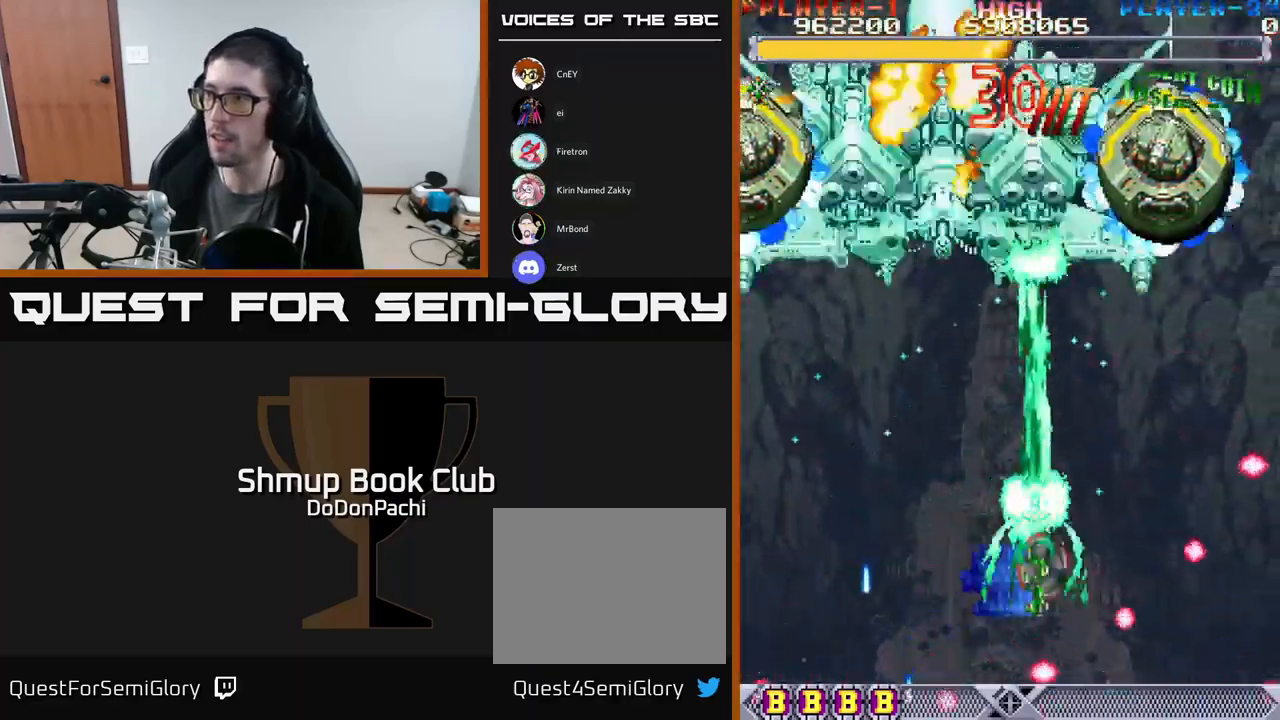
{"buttons": ["A", "DPAD_UP", "DPAD_RIGHT"], "events": [[217, "DPAD_UP", "down"]]}
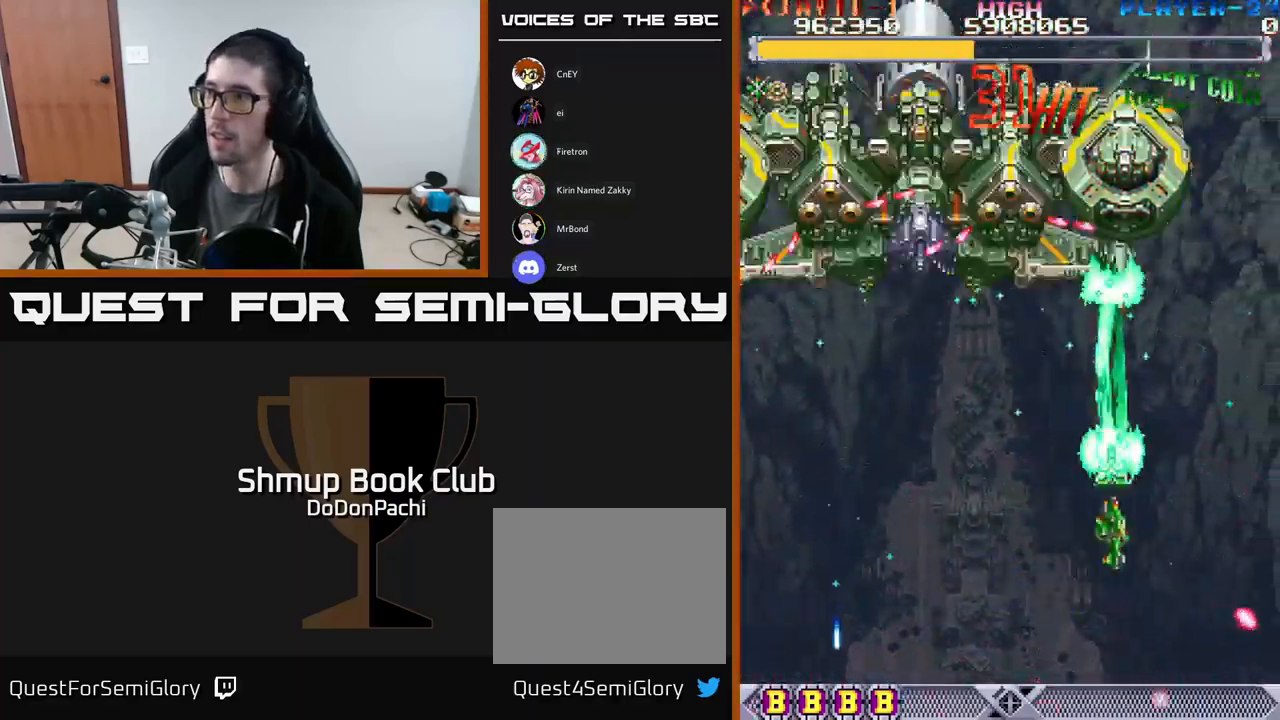
{"buttons": ["A", "DPAD_UP"], "events": [[250, "DPAD_RIGHT", "up"]]}